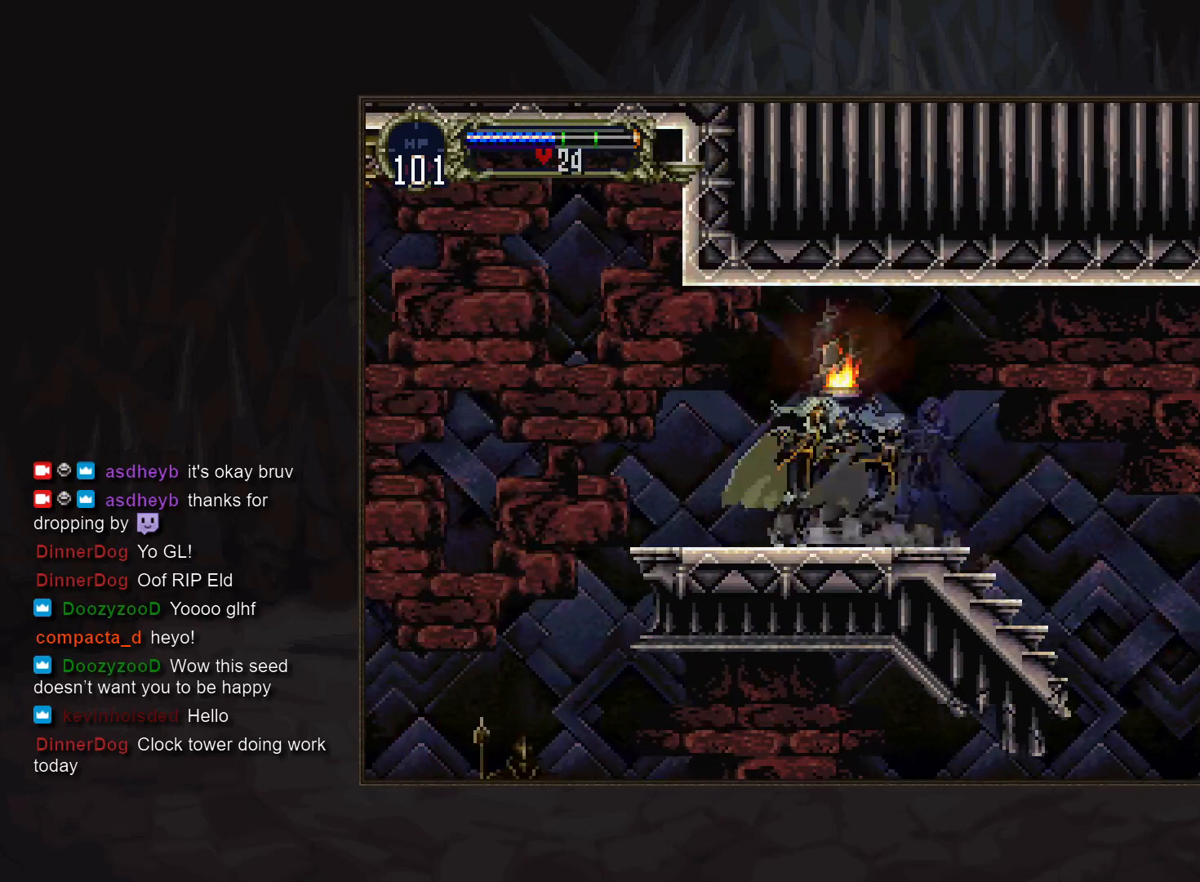
Gameplay with a controller (PlayStation layout); each line is a JSON object with the inputs held at the frame after it. "events" lists button and stick changes between this image and that frame as [ms after this image, input, new state], when the widget could be followed in between. Not read: CROSS DPAD_LEFT L3 R3.
{"buttons": [], "events": []}
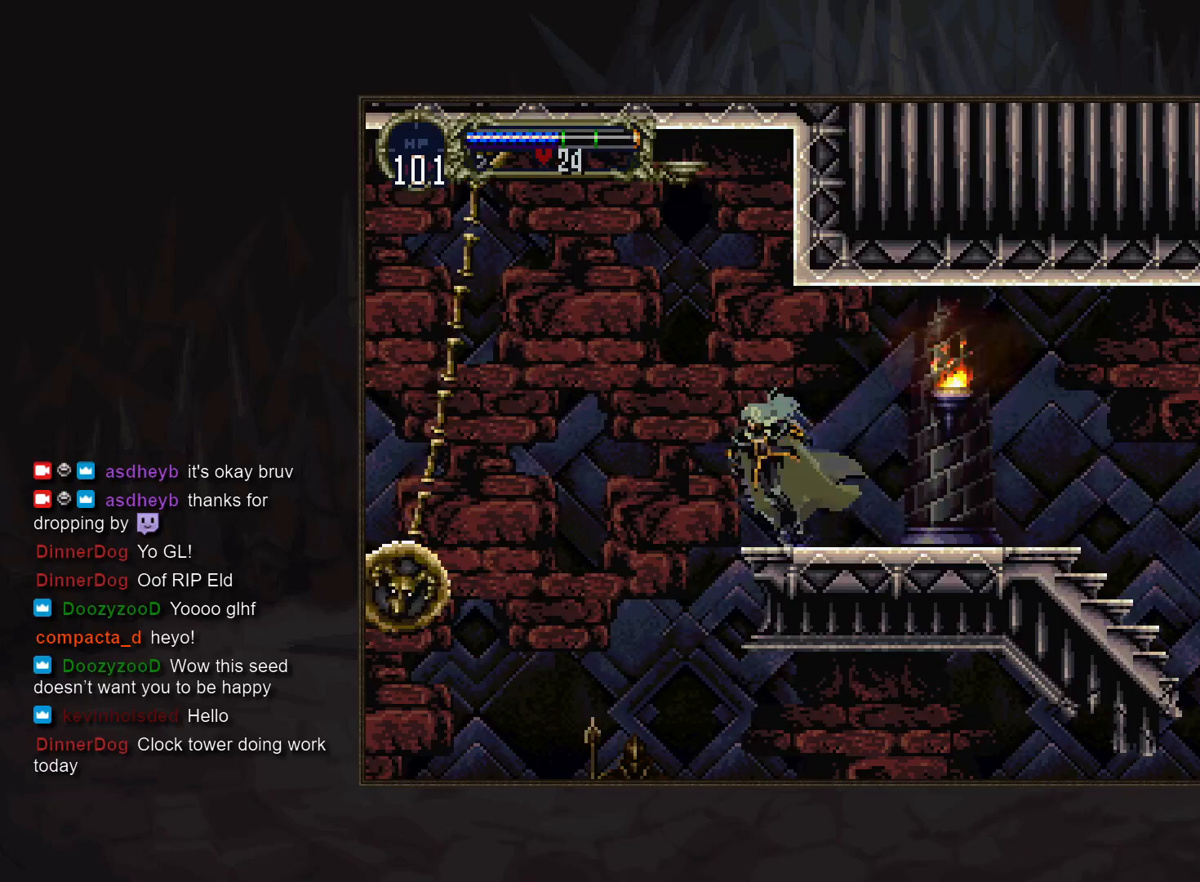
{"buttons": [], "events": []}
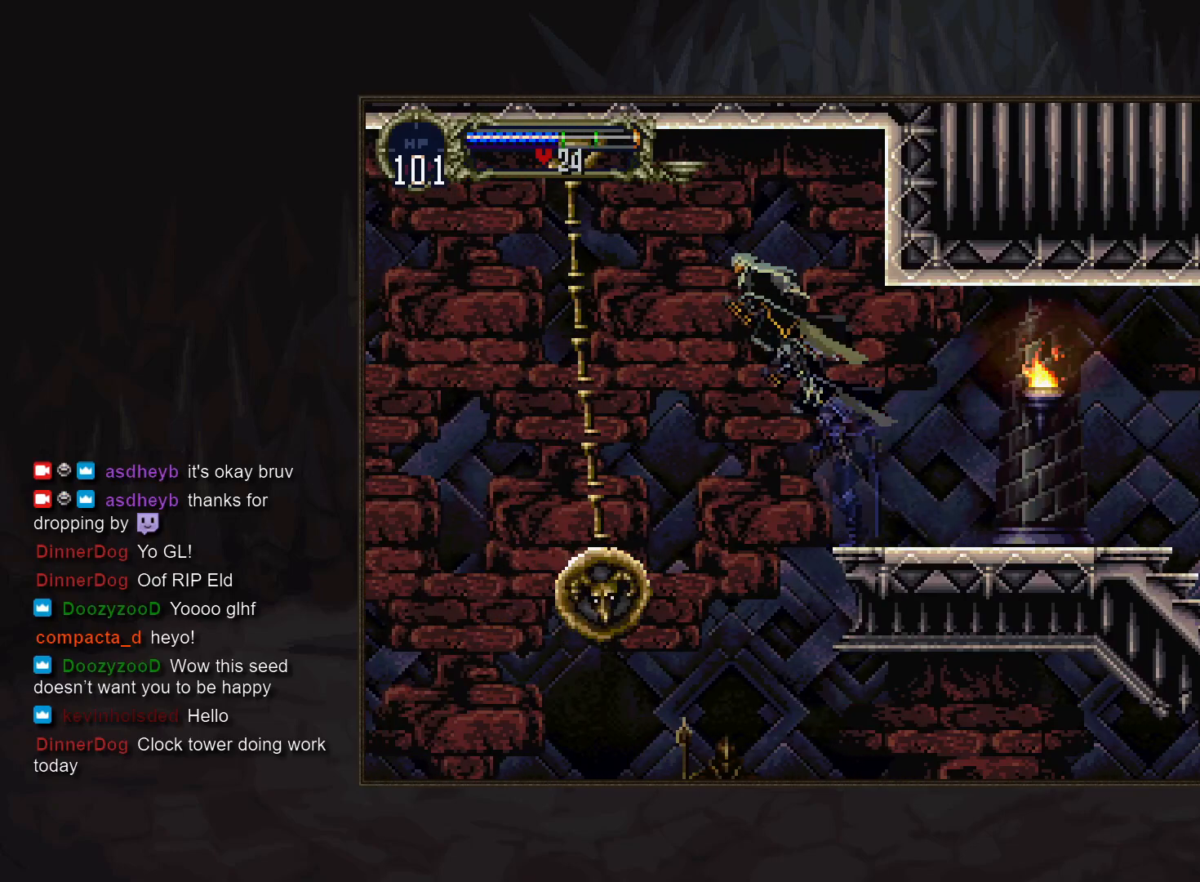
{"buttons": [], "events": []}
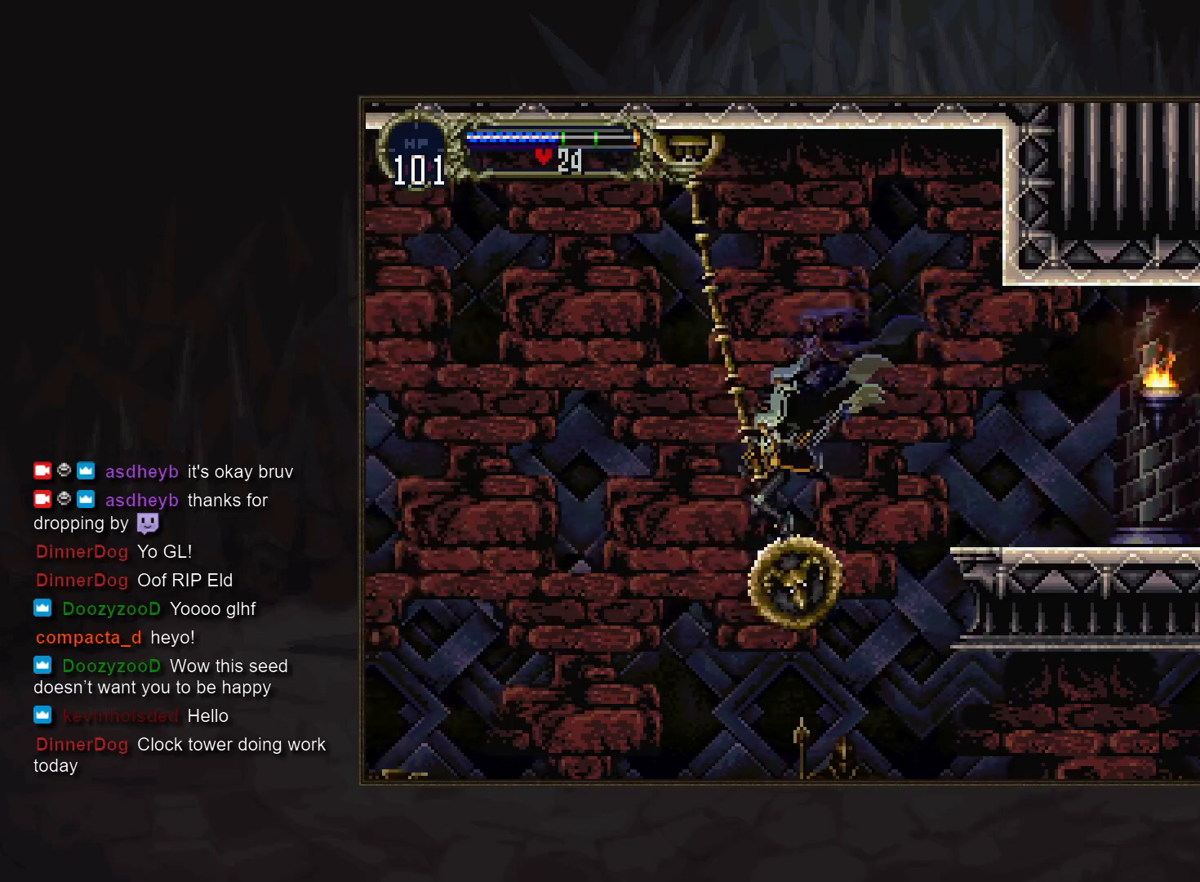
{"buttons": [], "events": []}
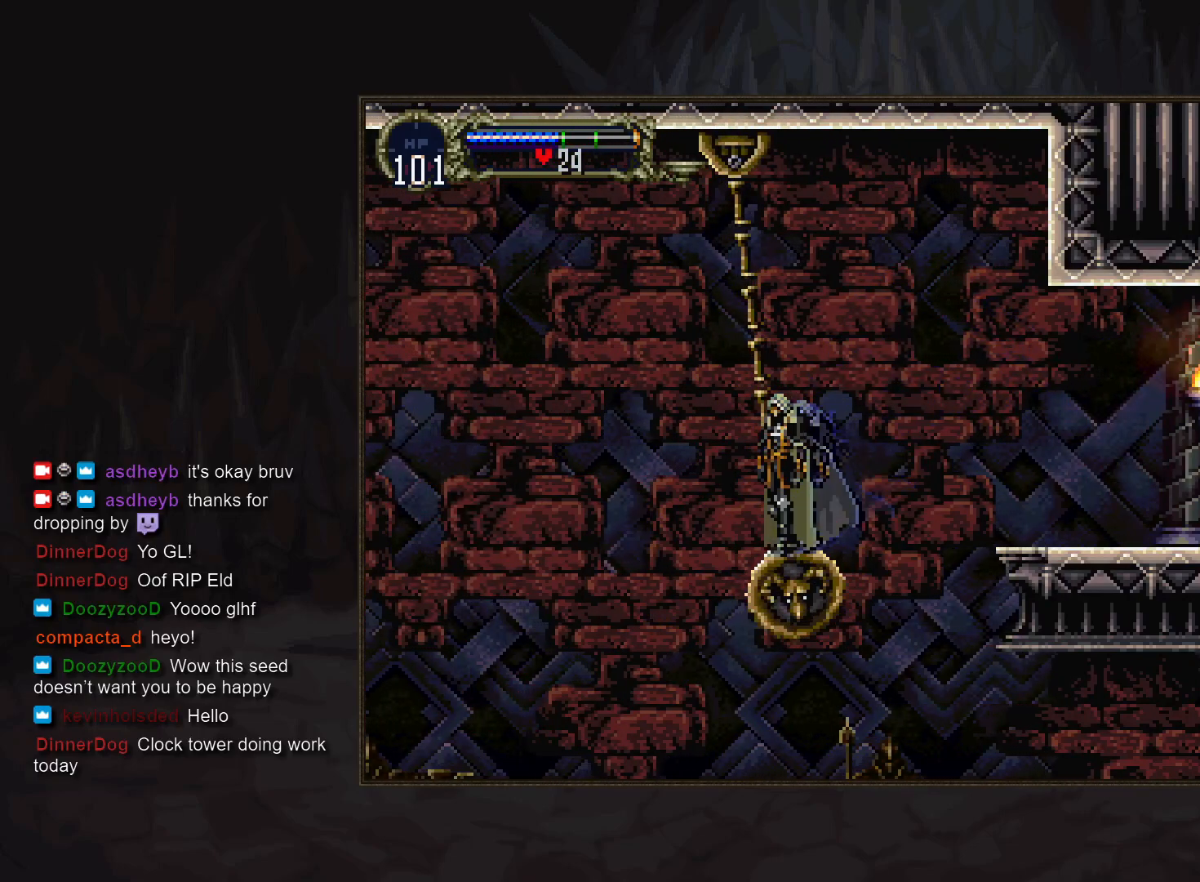
{"buttons": [], "events": []}
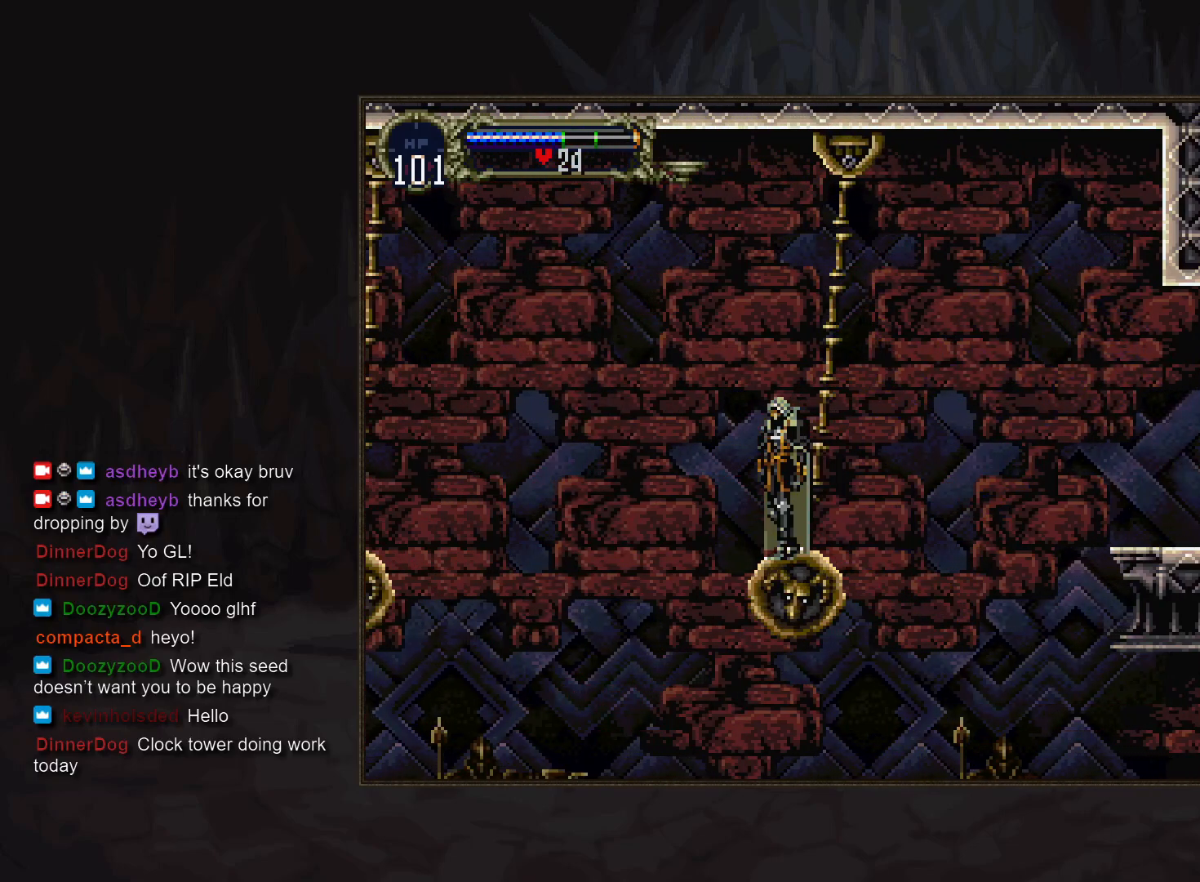
{"buttons": [], "events": []}
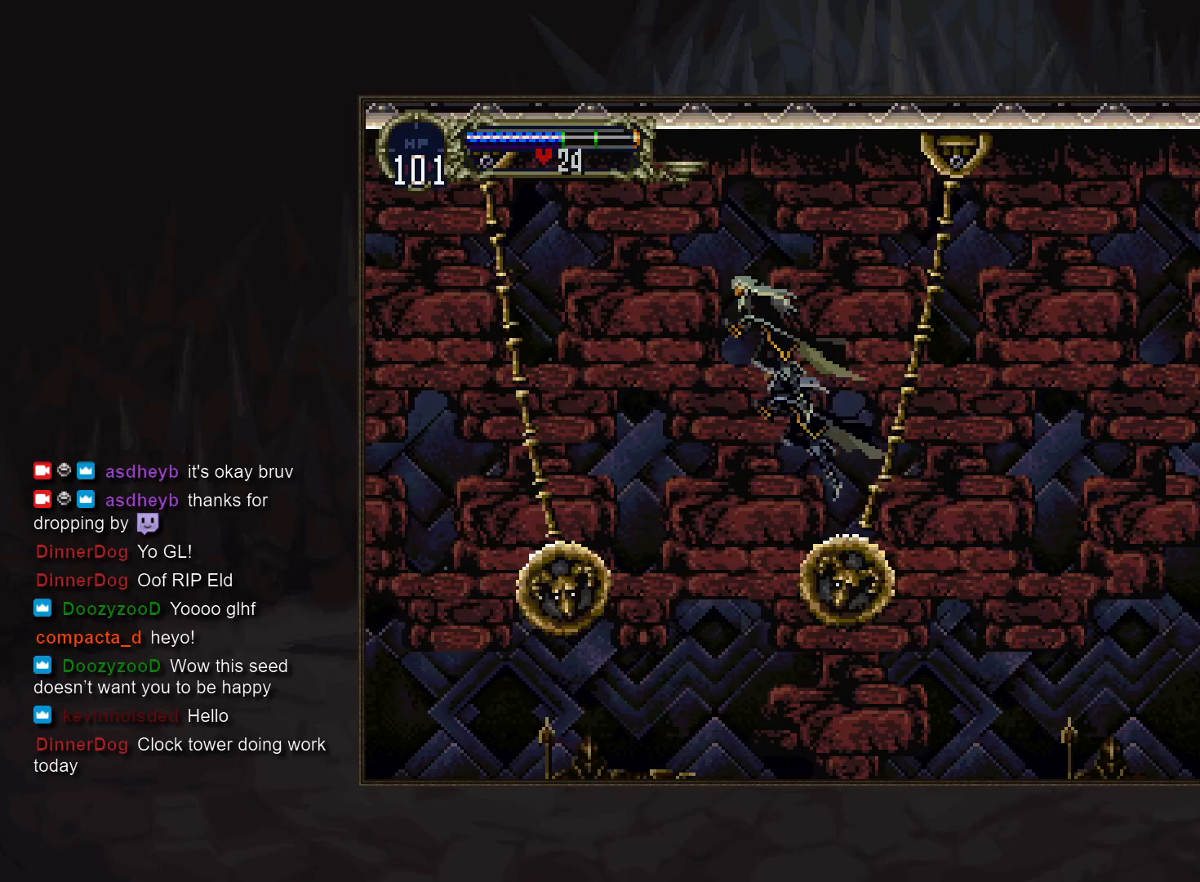
{"buttons": [], "events": []}
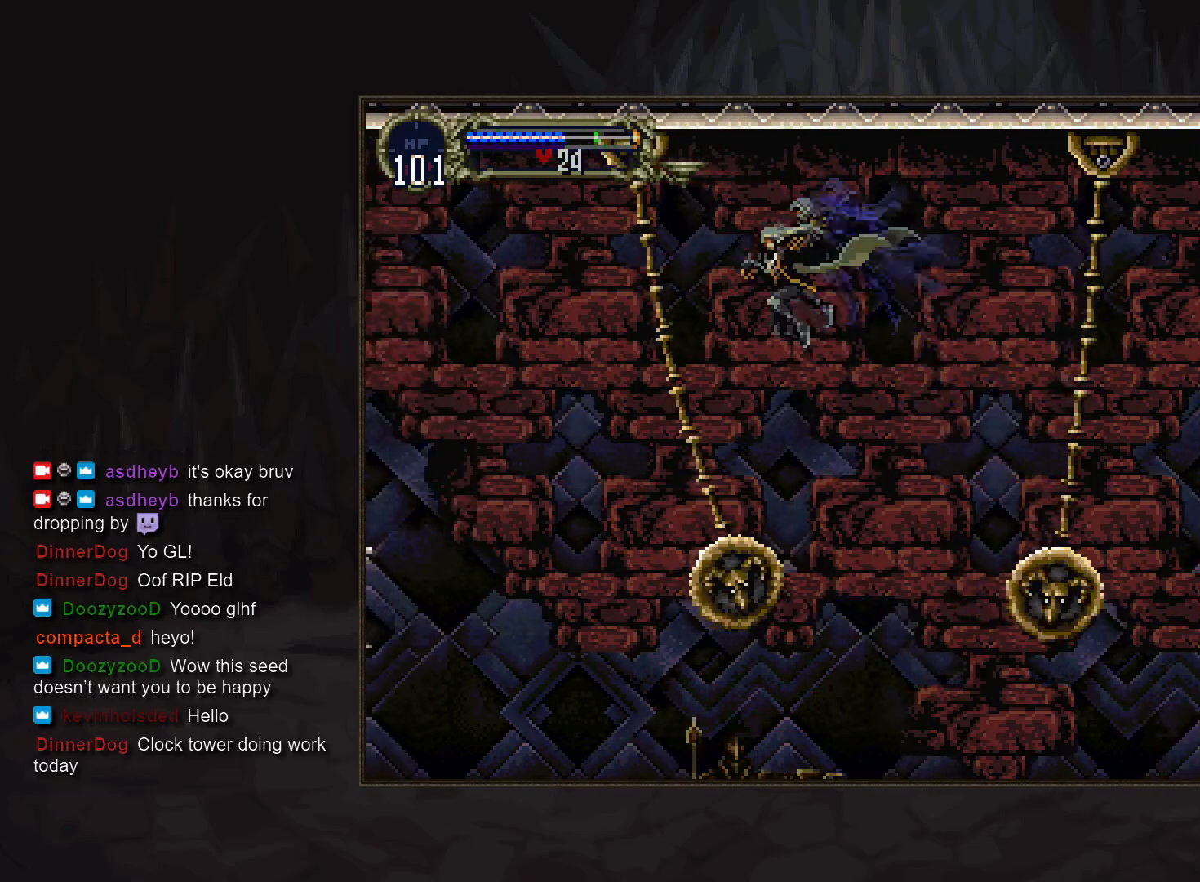
{"buttons": [], "events": []}
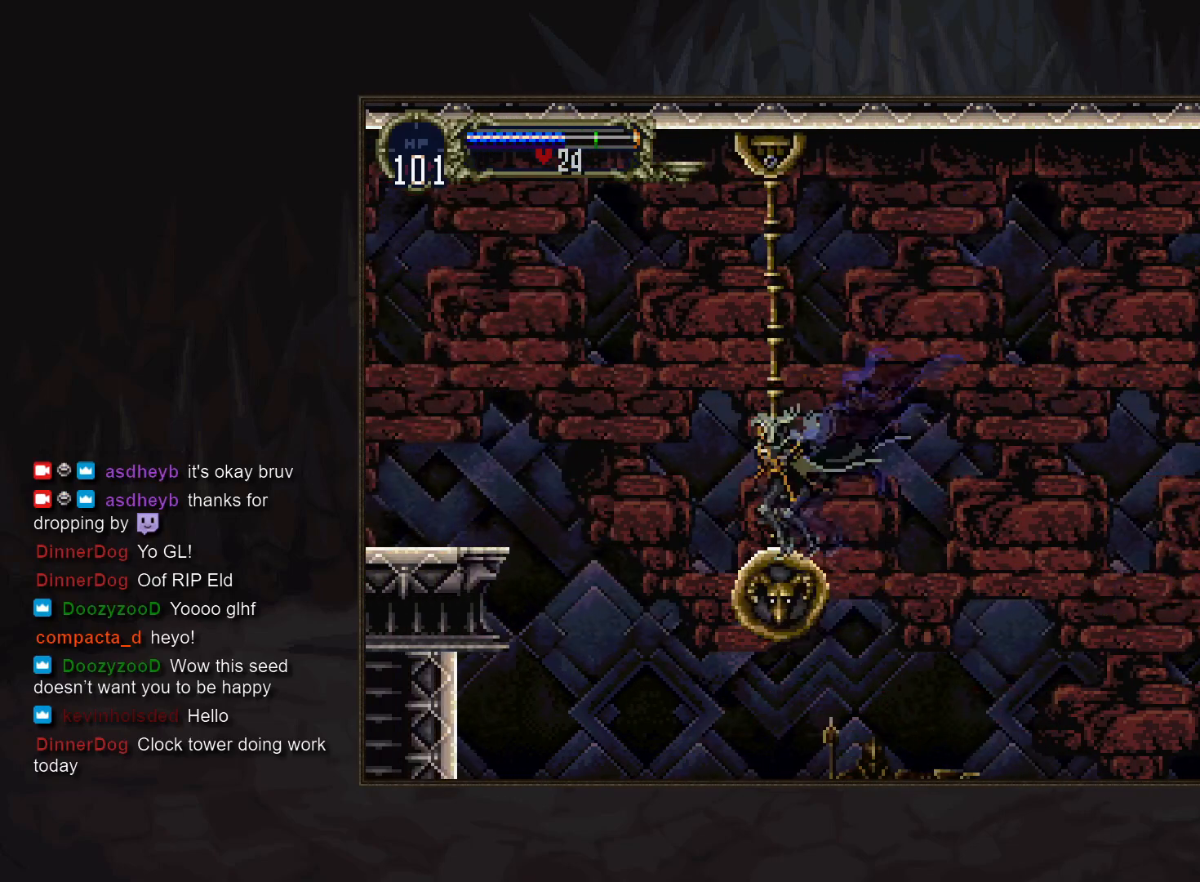
{"buttons": [], "events": []}
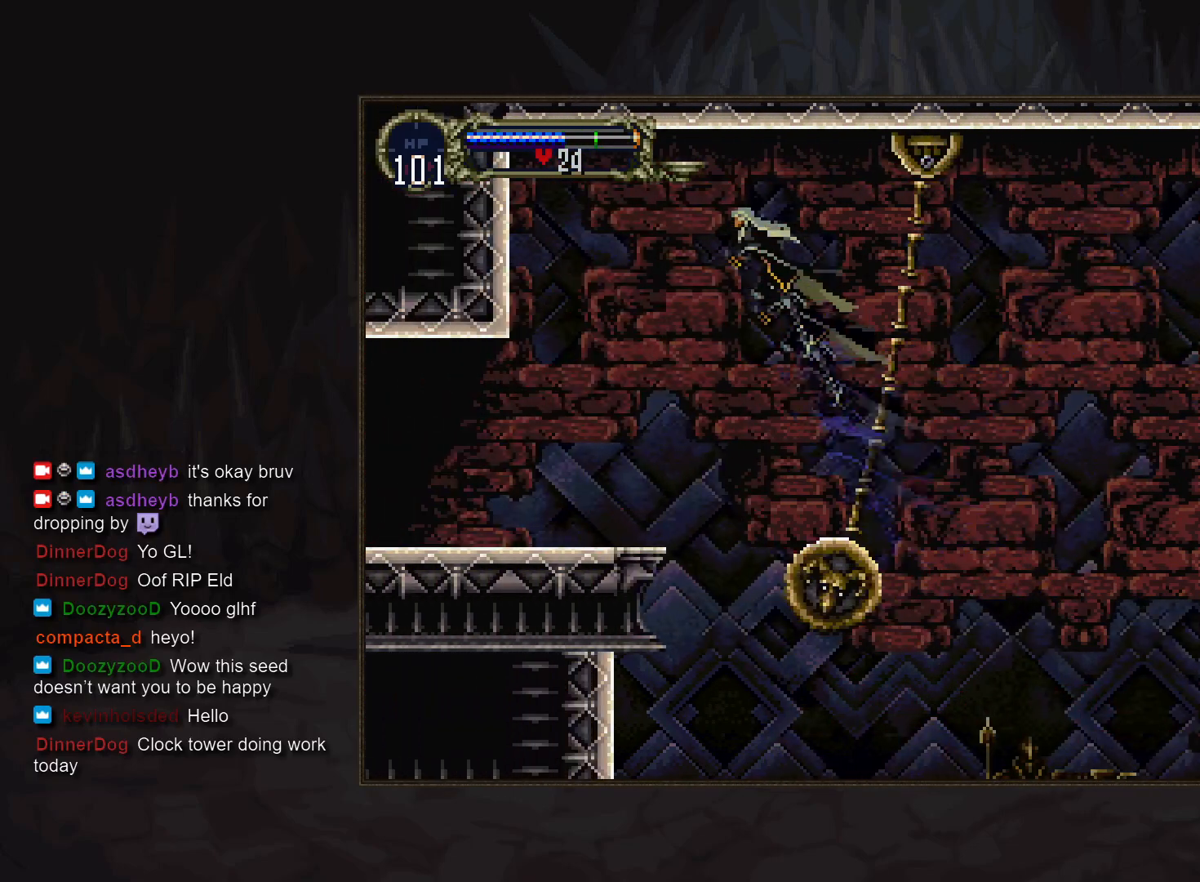
{"buttons": [], "events": []}
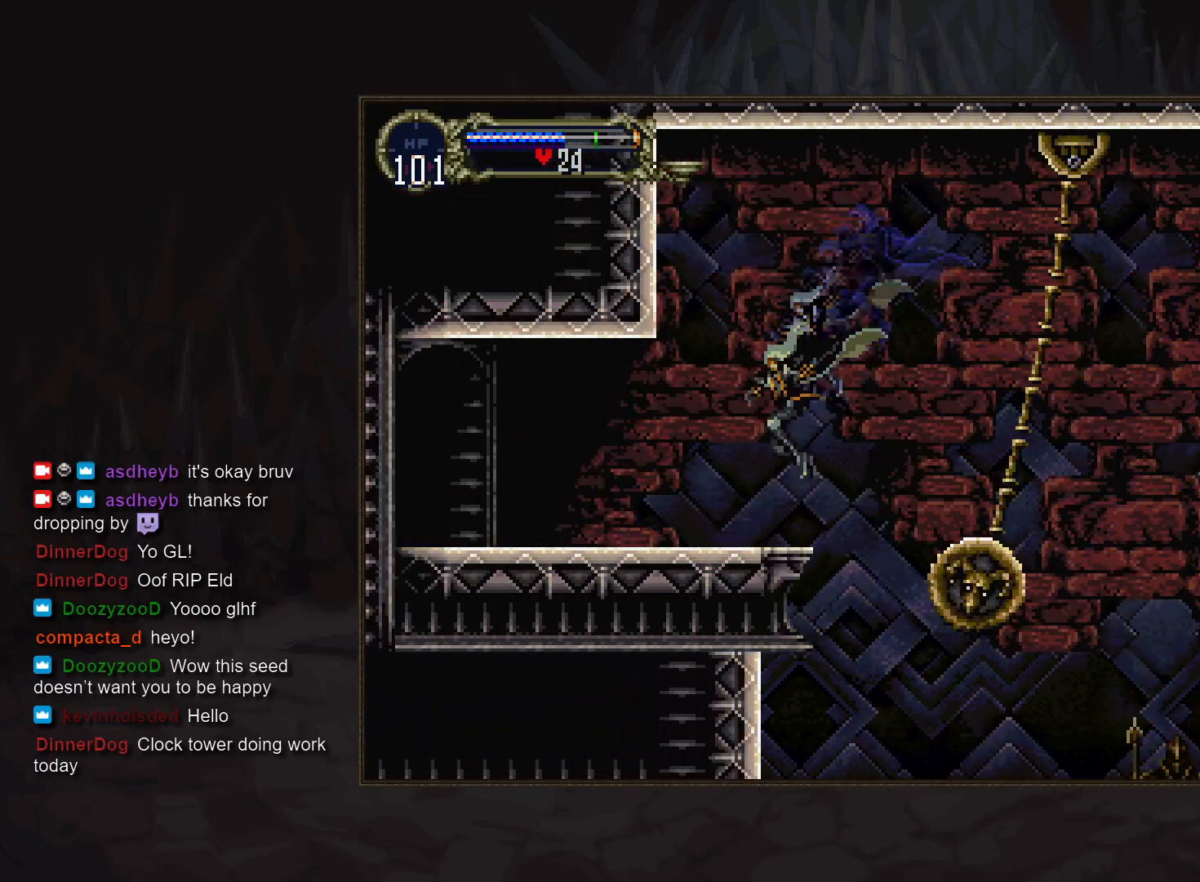
{"buttons": [], "events": [[17, "DPAD_RIGHT", "down"], [100, "TRIANGLE", "down"], [167, "TRIANGLE", "up"], [183, "DPAD_RIGHT", "up"], [217, "CIRCLE", "down"], [250, "TRIANGLE", "down"], [317, "CIRCLE", "up"], [317, "TRIANGLE", "up"], [383, "CIRCLE", "down"], [417, "TRIANGLE", "down"], [467, "TRIANGLE", "up"], [483, "CIRCLE", "up"]]}
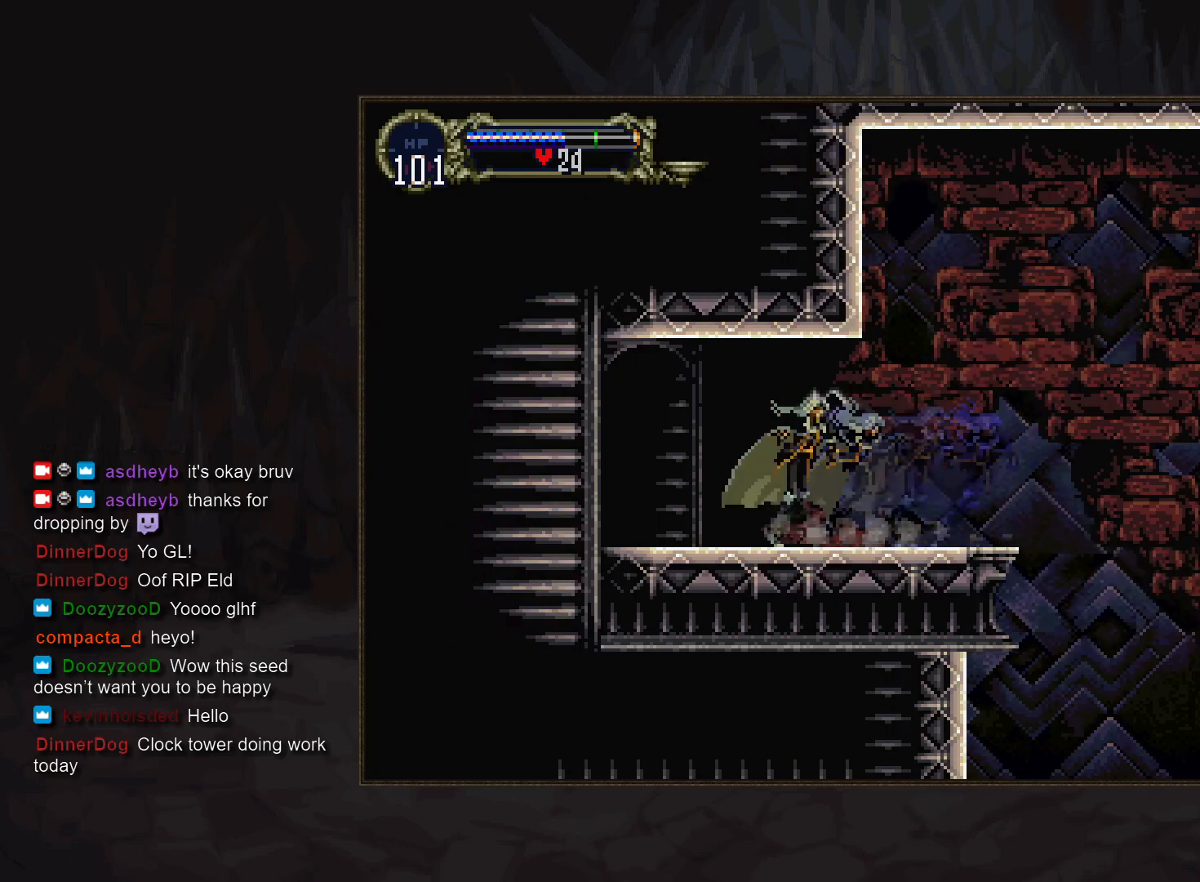
{"buttons": [], "events": [[50, "CIRCLE", "down"], [67, "TRIANGLE", "down"], [117, "TRIANGLE", "up"], [133, "CIRCLE", "up"], [183, "CIRCLE", "down"], [300, "CIRCLE", "up"], [350, "CIRCLE", "down"], [383, "TRIANGLE", "down"], [433, "TRIANGLE", "up"], [467, "CIRCLE", "up"]]}
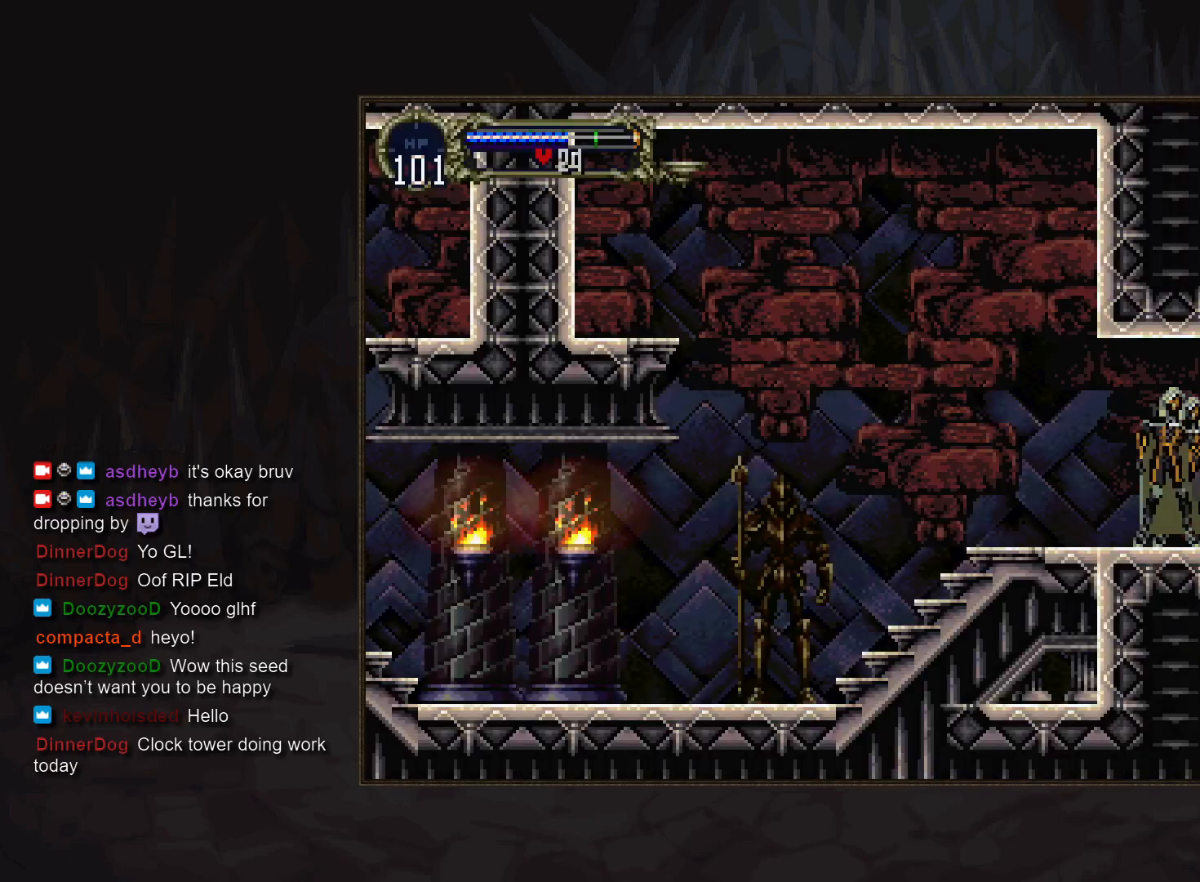
{"buttons": [], "events": [[17, "CIRCLE", "down"], [50, "TRIANGLE", "down"], [100, "TRIANGLE", "up"], [117, "CIRCLE", "up"], [183, "CIRCLE", "down"], [267, "CIRCLE", "up"], [350, "CIRCLE", "down"], [383, "TRIANGLE", "down"], [433, "TRIANGLE", "up"], [450, "CIRCLE", "up"]]}
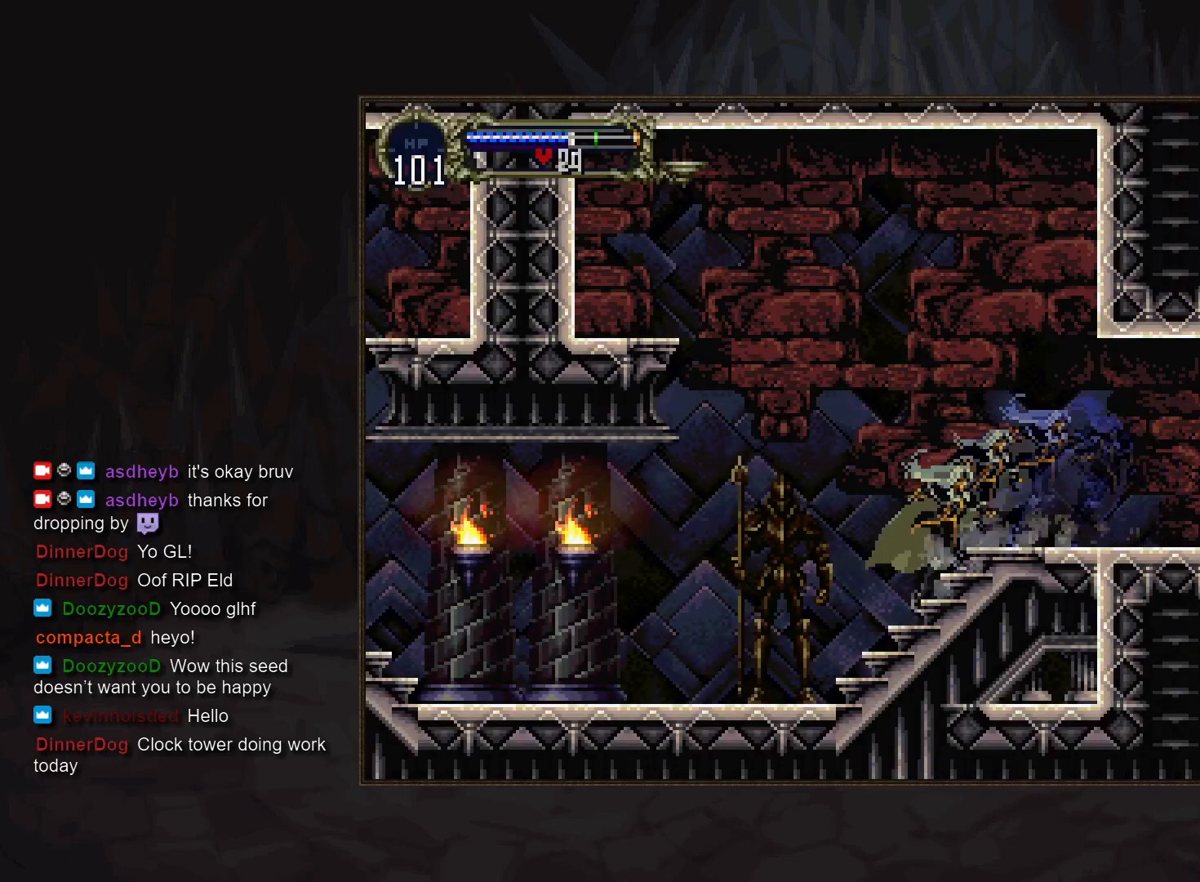
{"buttons": [], "events": []}
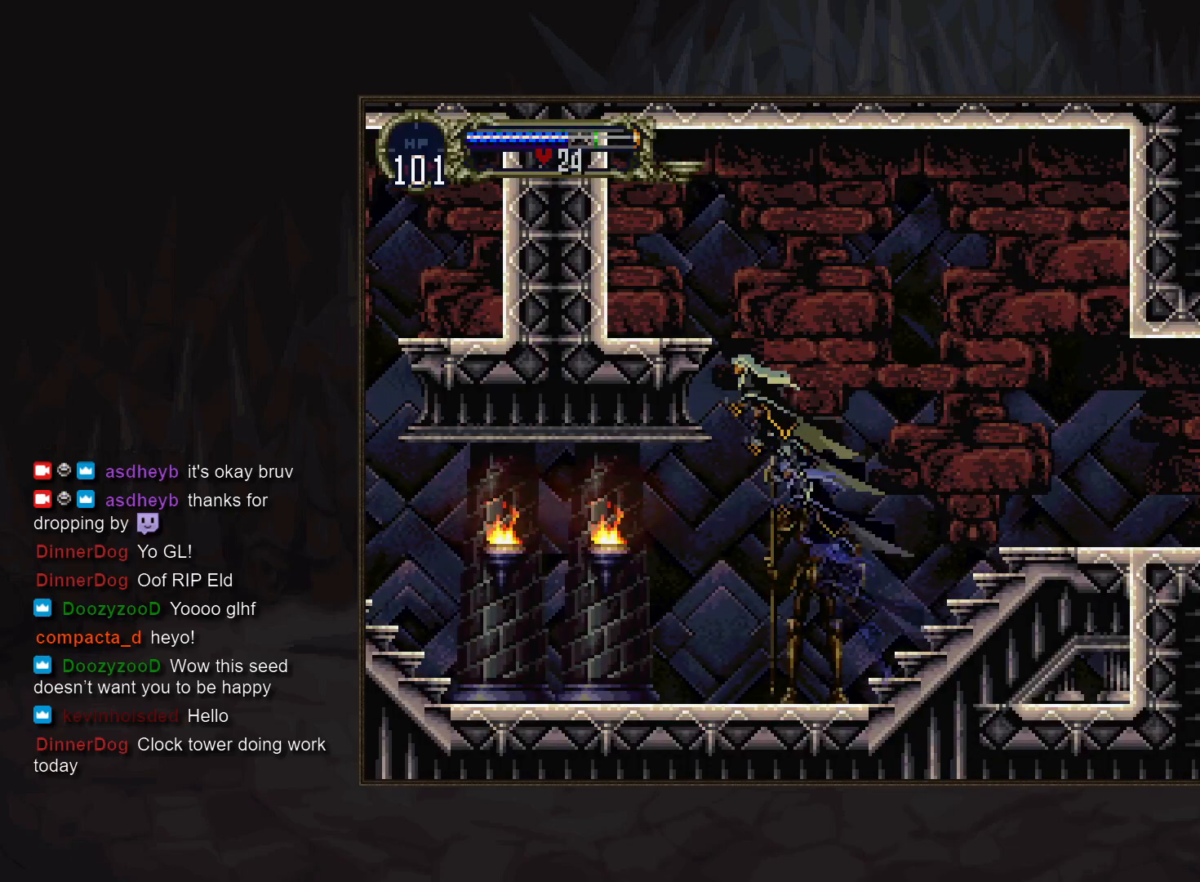
{"buttons": [], "events": [[83, "SQUARE", "down"], [183, "SQUARE", "up"]]}
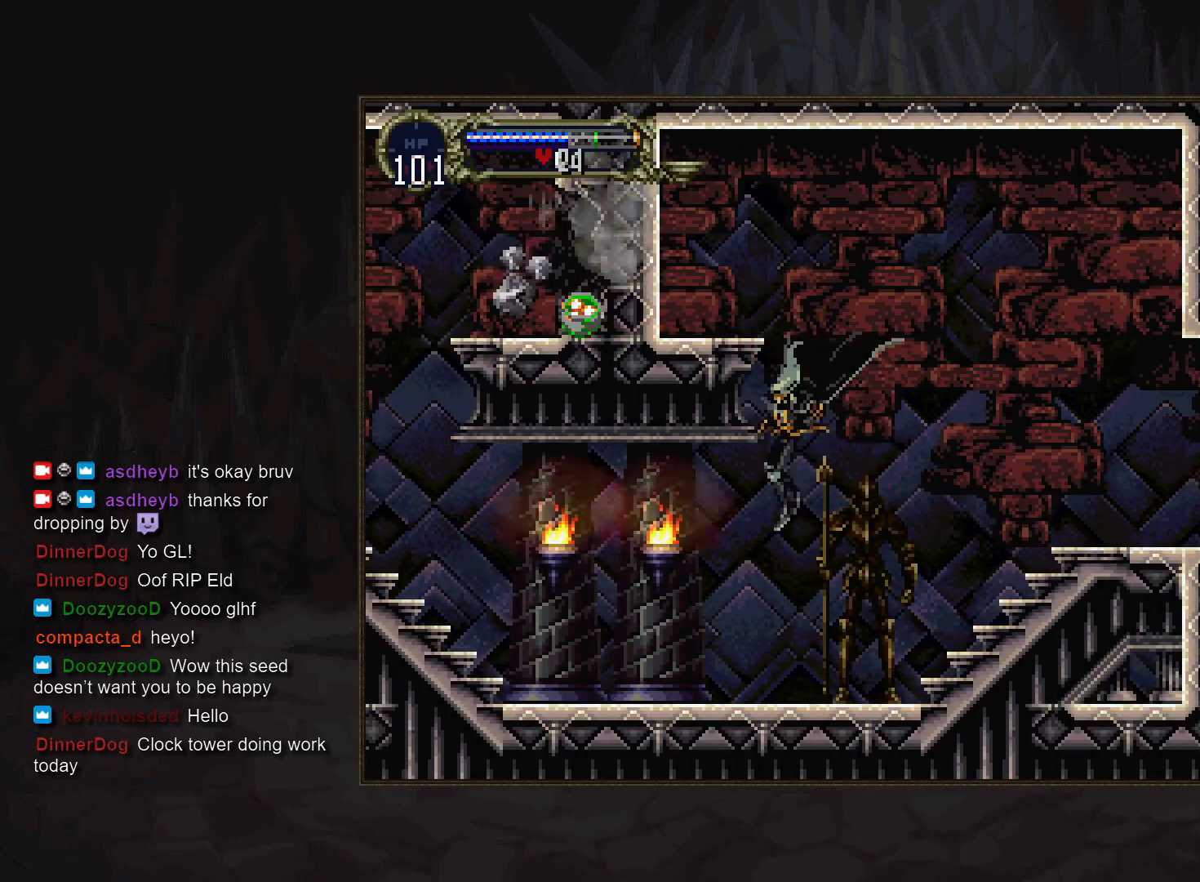
{"buttons": ["CIRCLE"], "events": [[150, "DPAD_RIGHT", "down"], [233, "TRIANGLE", "down"], [317, "TRIANGLE", "up"], [333, "DPAD_RIGHT", "up"], [350, "CIRCLE", "down"], [400, "TRIANGLE", "down"], [450, "TRIANGLE", "up"], [467, "CIRCLE", "up"], [500, "CIRCLE", "down"]]}
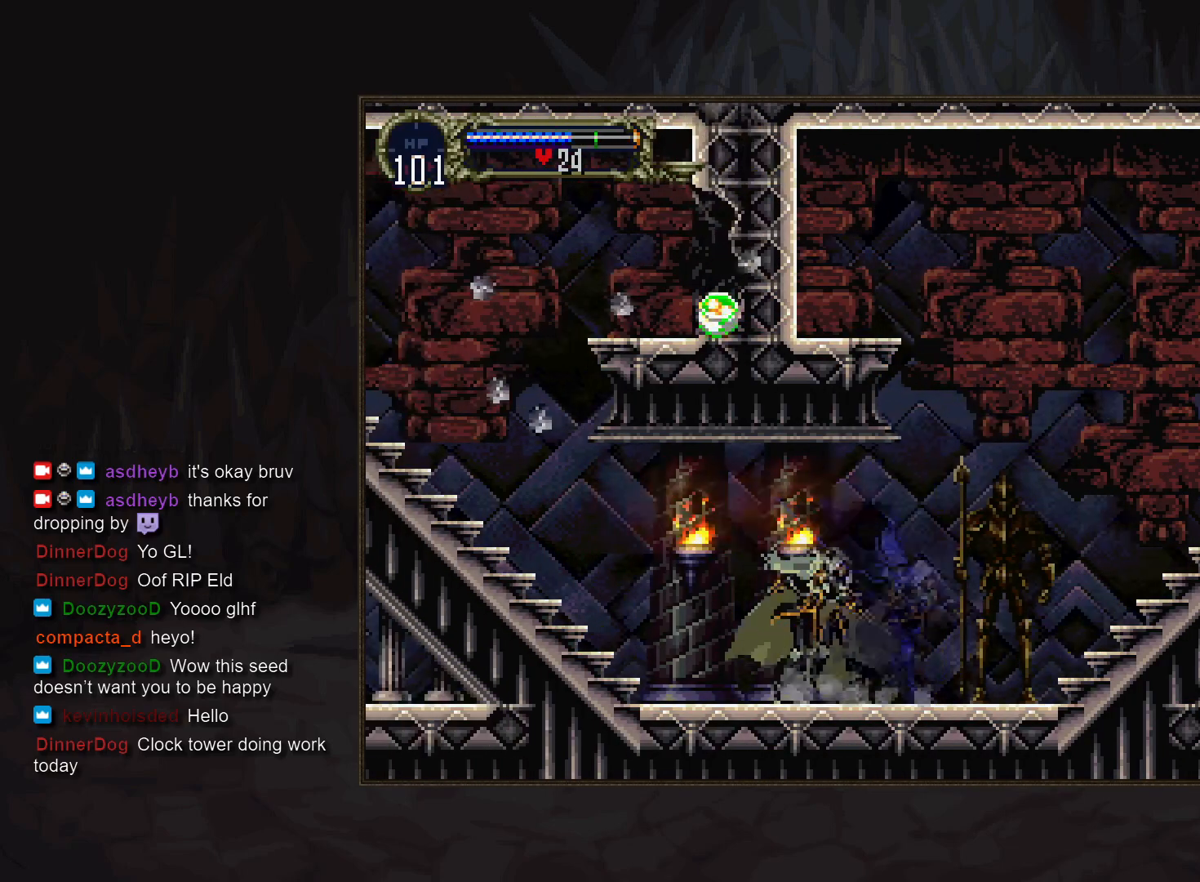
{"buttons": ["CIRCLE", "TRIANGLE"], "events": [[33, "TRIANGLE", "down"], [83, "TRIANGLE", "up"], [117, "CIRCLE", "up"], [150, "CIRCLE", "down"], [200, "TRIANGLE", "down"], [233, "TRIANGLE", "up"], [267, "CIRCLE", "up"], [300, "CIRCLE", "down"], [350, "TRIANGLE", "down"], [400, "TRIANGLE", "up"], [417, "CIRCLE", "up"], [467, "CIRCLE", "down"], [500, "TRIANGLE", "down"]]}
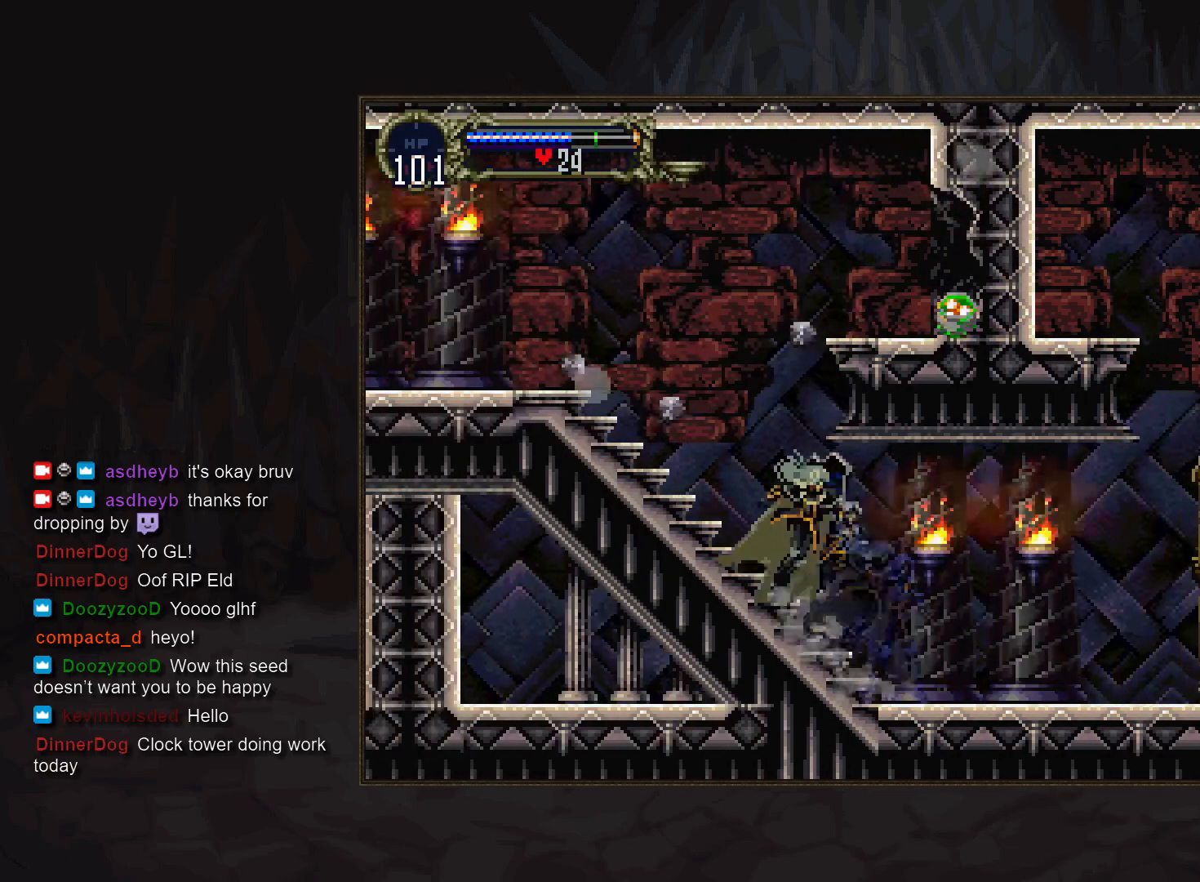
{"buttons": ["CIRCLE"], "events": [[50, "TRIANGLE", "up"], [67, "CIRCLE", "up"], [133, "CIRCLE", "down"], [167, "TRIANGLE", "down"], [200, "TRIANGLE", "up"], [217, "CIRCLE", "up"], [300, "CIRCLE", "down"], [317, "TRIANGLE", "down"], [367, "TRIANGLE", "up"], [383, "CIRCLE", "up"], [483, "CIRCLE", "down"]]}
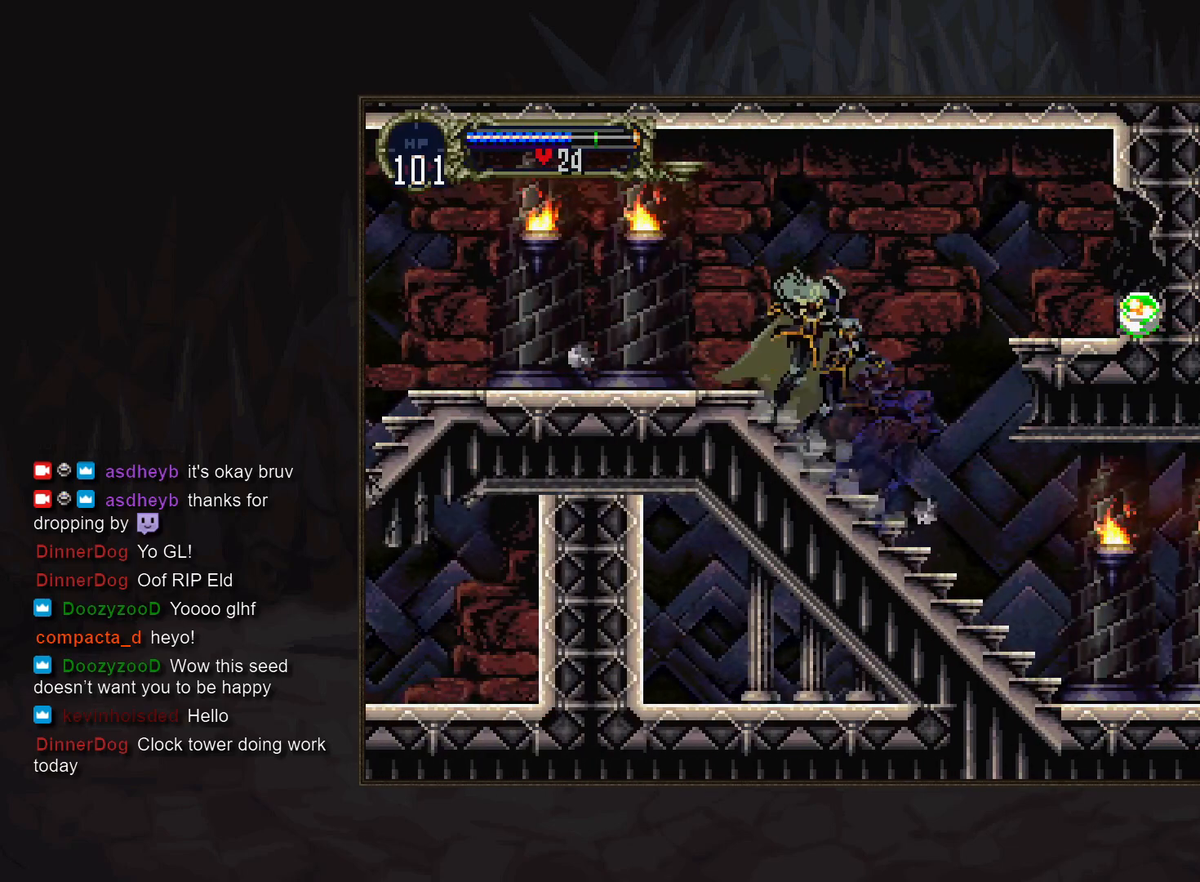
{"buttons": ["CIRCLE", "TRIANGLE"], "events": [[67, "CIRCLE", "up"], [100, "CIRCLE", "down"], [150, "TRIANGLE", "down"], [217, "TRIANGLE", "up"], [233, "CIRCLE", "up"], [267, "CIRCLE", "down"], [317, "TRIANGLE", "down"], [367, "TRIANGLE", "up"], [383, "CIRCLE", "up"], [433, "CIRCLE", "down"], [467, "TRIANGLE", "down"]]}
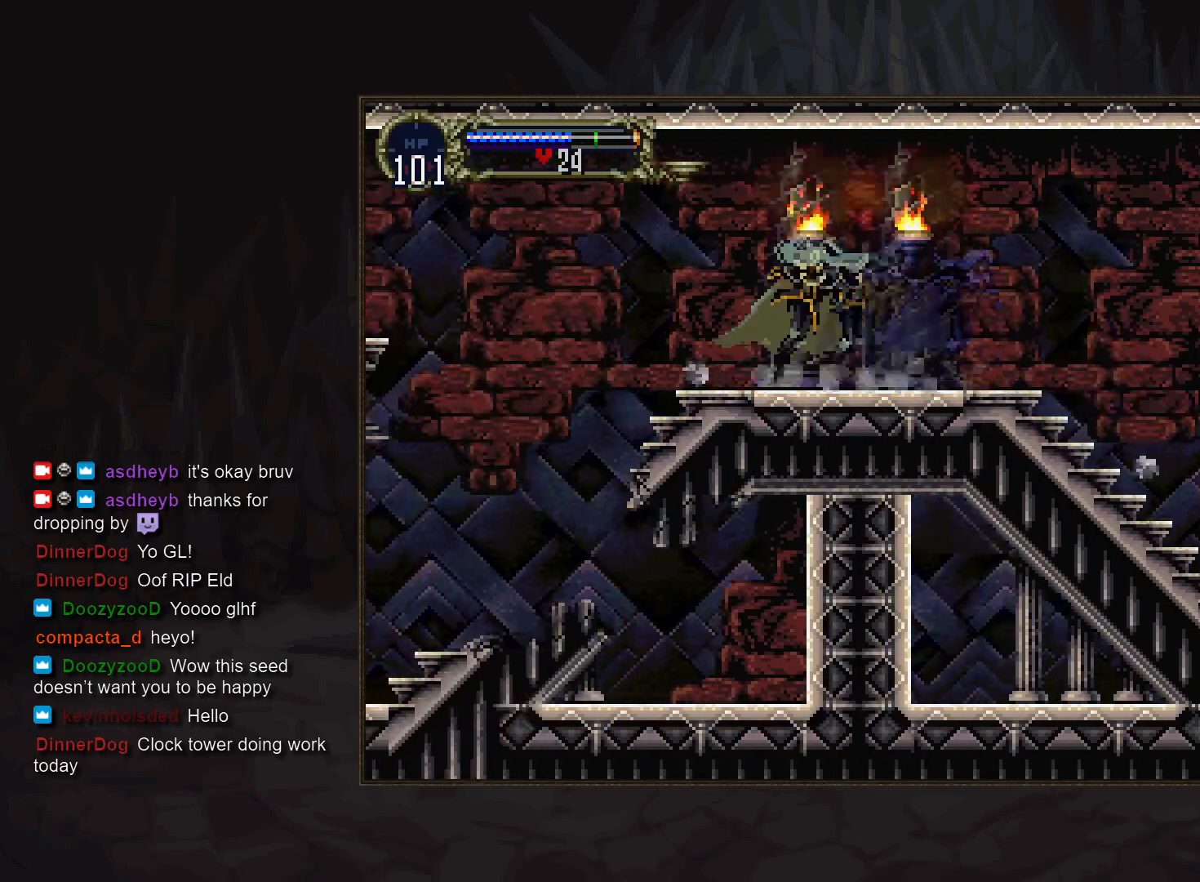
{"buttons": ["SQUARE"], "events": [[33, "TRIANGLE", "up"], [50, "CIRCLE", "up"], [100, "CIRCLE", "down"], [133, "TRIANGLE", "down"], [200, "TRIANGLE", "up"], [217, "CIRCLE", "up"], [483, "SQUARE", "down"]]}
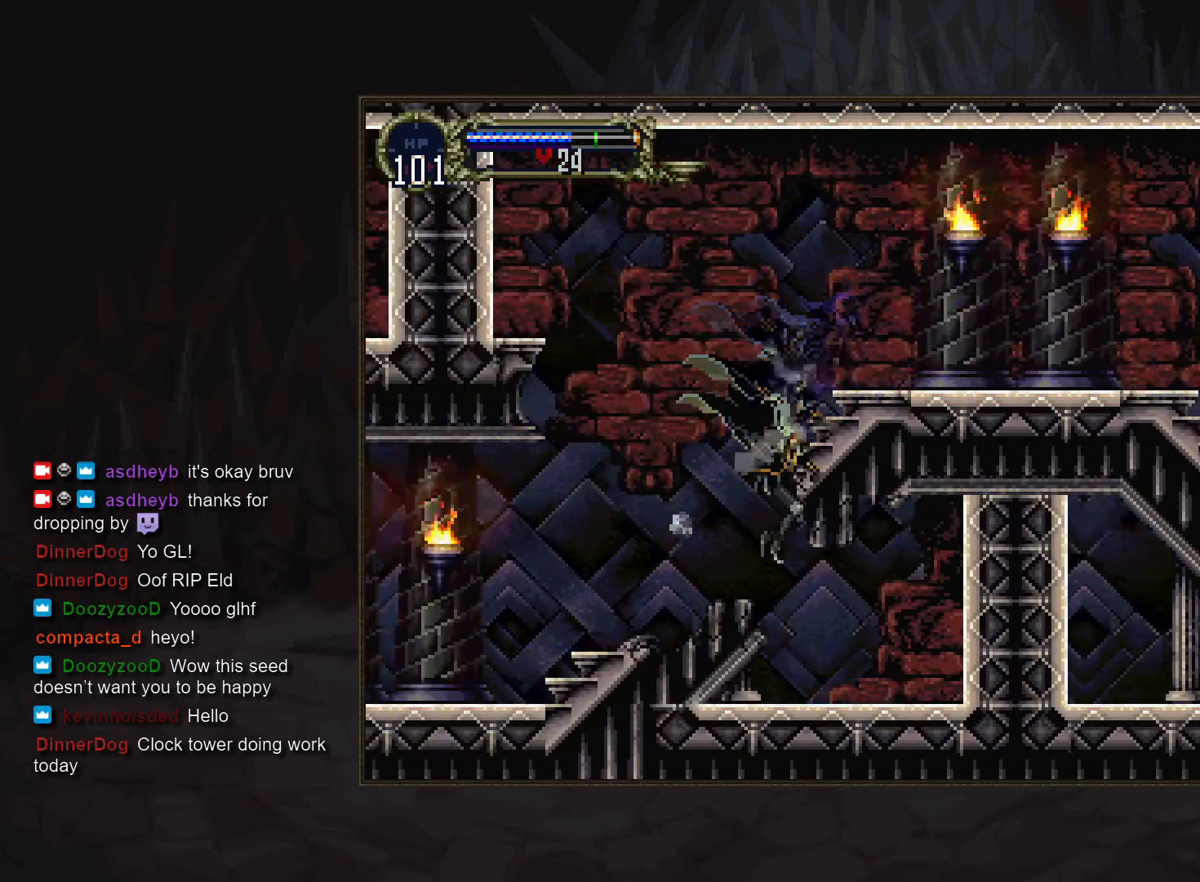
{"buttons": [], "events": [[50, "SQUARE", "up"]]}
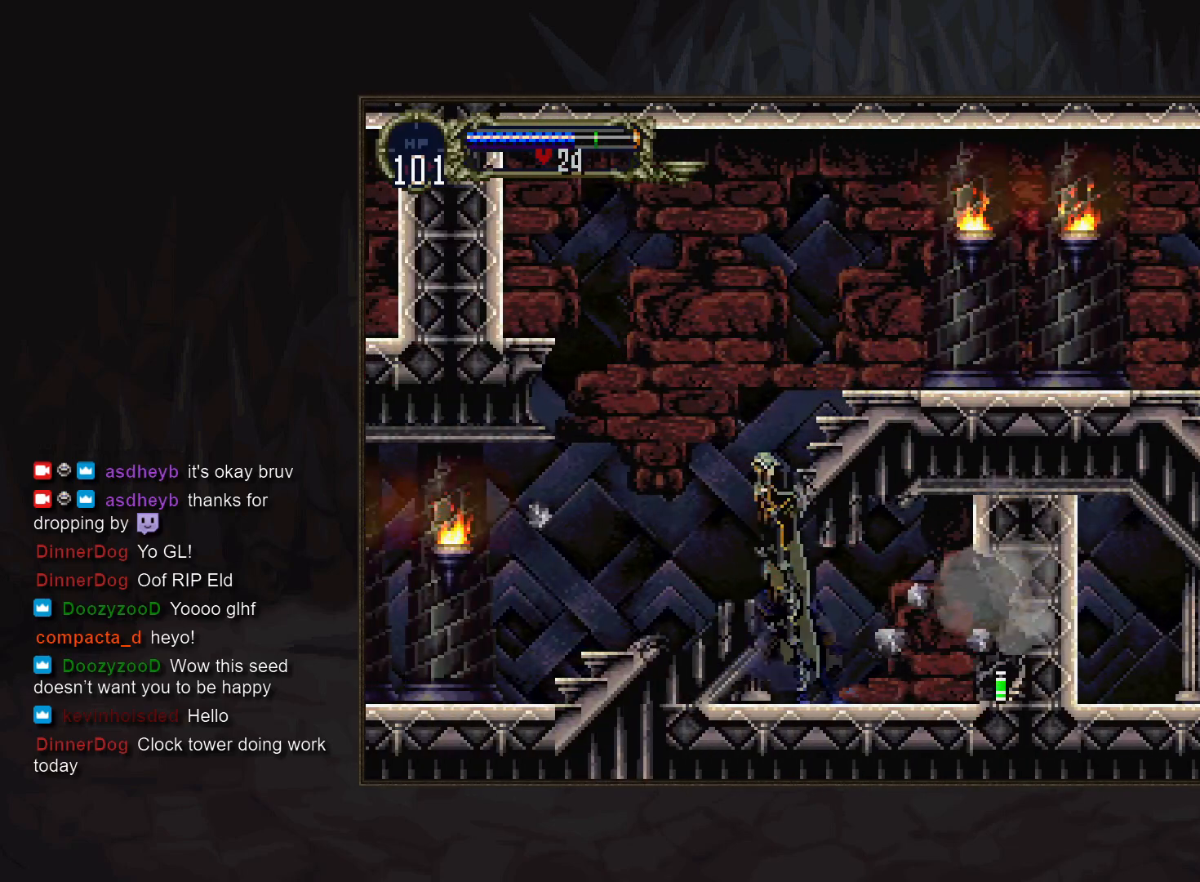
{"buttons": ["SQUARE"], "events": [[433, "SQUARE", "down"]]}